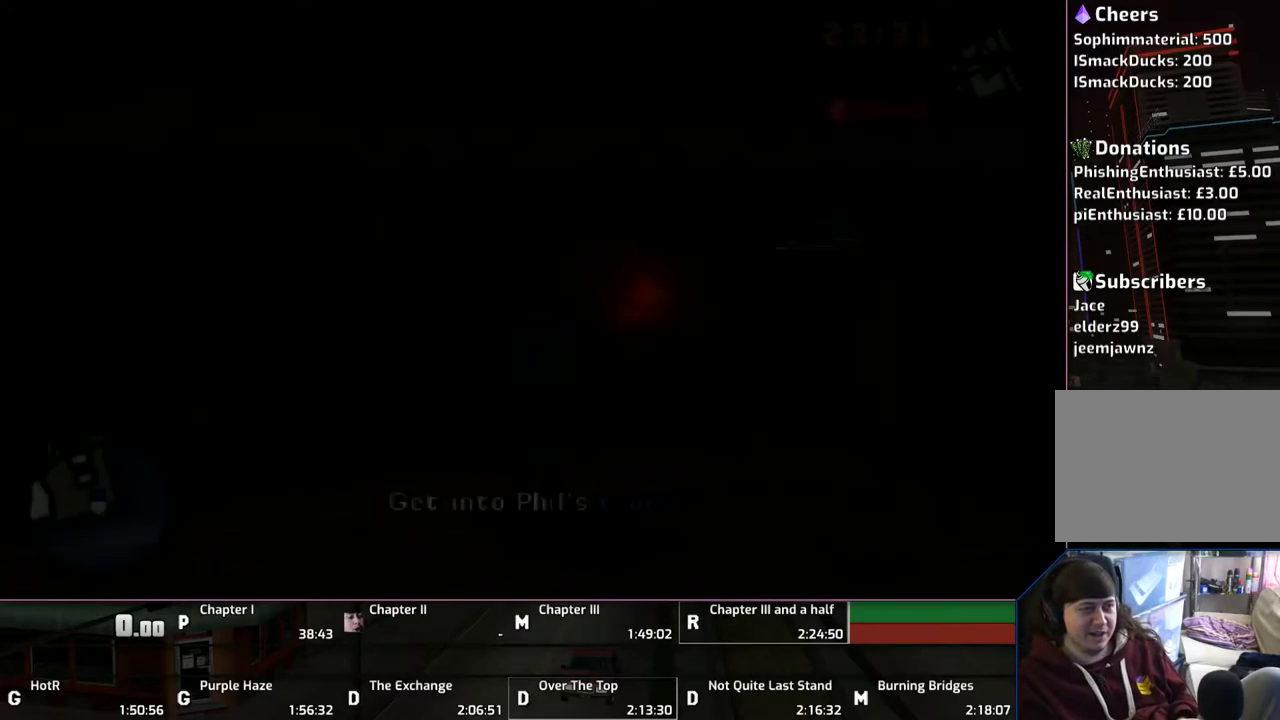
Gameplay with a controller (PlayStation layout); each line is a JSON object with the inputs held at the frame after it. "events" lists button and stick changes between this image and that frame as [ms after this image, input, new state], when the widget could be followed in between. Not read: L2 L3 R2 R3.
{"buttons": ["CROSS"], "left_stick": "up", "right_stick": "center", "events": []}
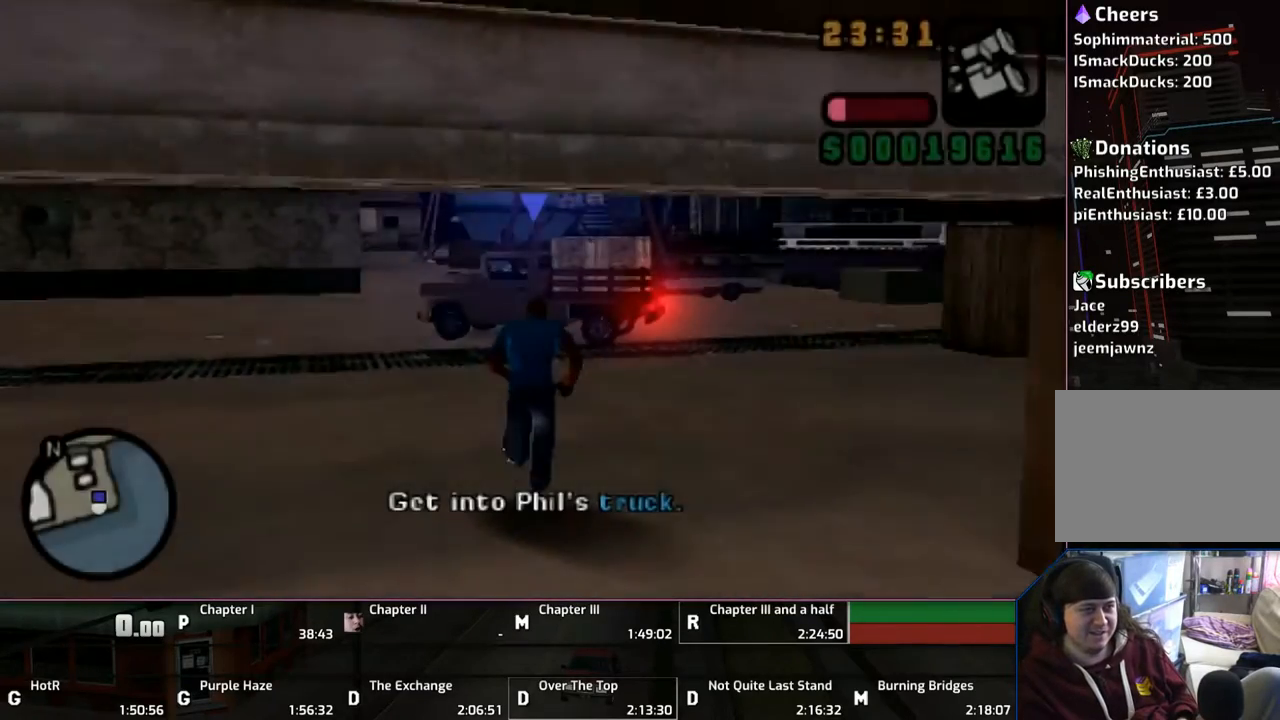
{"buttons": ["CROSS"], "left_stick": "up", "right_stick": "center", "events": []}
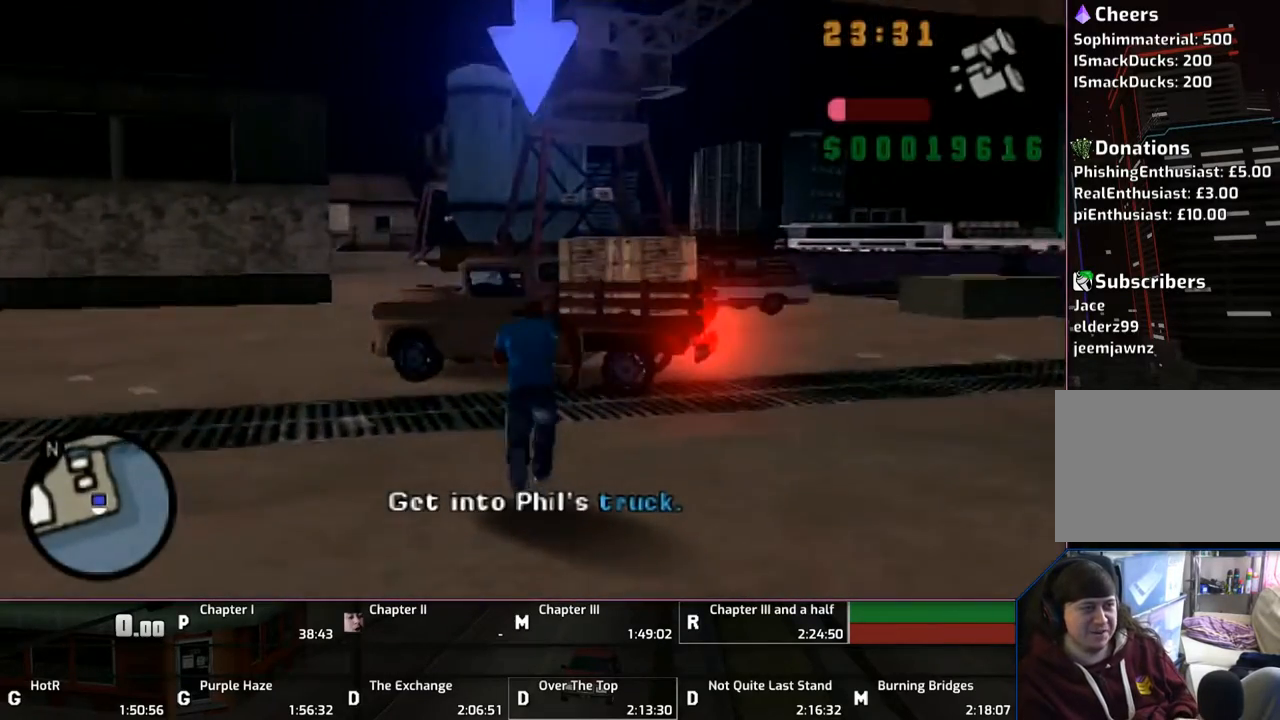
{"buttons": ["TRIANGLE"], "left_stick": "center", "right_stick": "center", "events": [[217, "TRIANGLE", "down"], [317, "TRIANGLE", "up"], [383, "CROSS", "up"], [417, "TRIANGLE", "down"], [417, "left_stick", "center"]]}
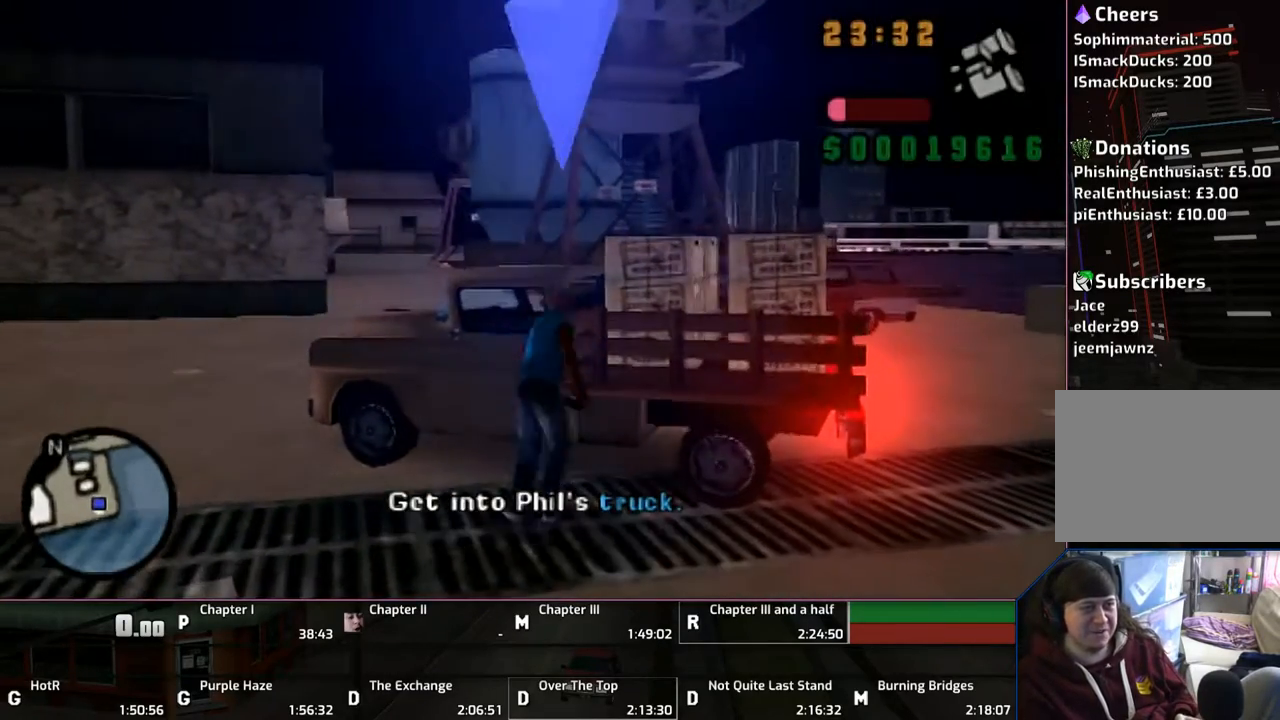
{"buttons": [], "left_stick": "center", "right_stick": "center", "events": [[117, "TRIANGLE", "up"], [250, "L1", "down"], [250, "R1", "down"], [417, "L1", "up"], [417, "R1", "up"]]}
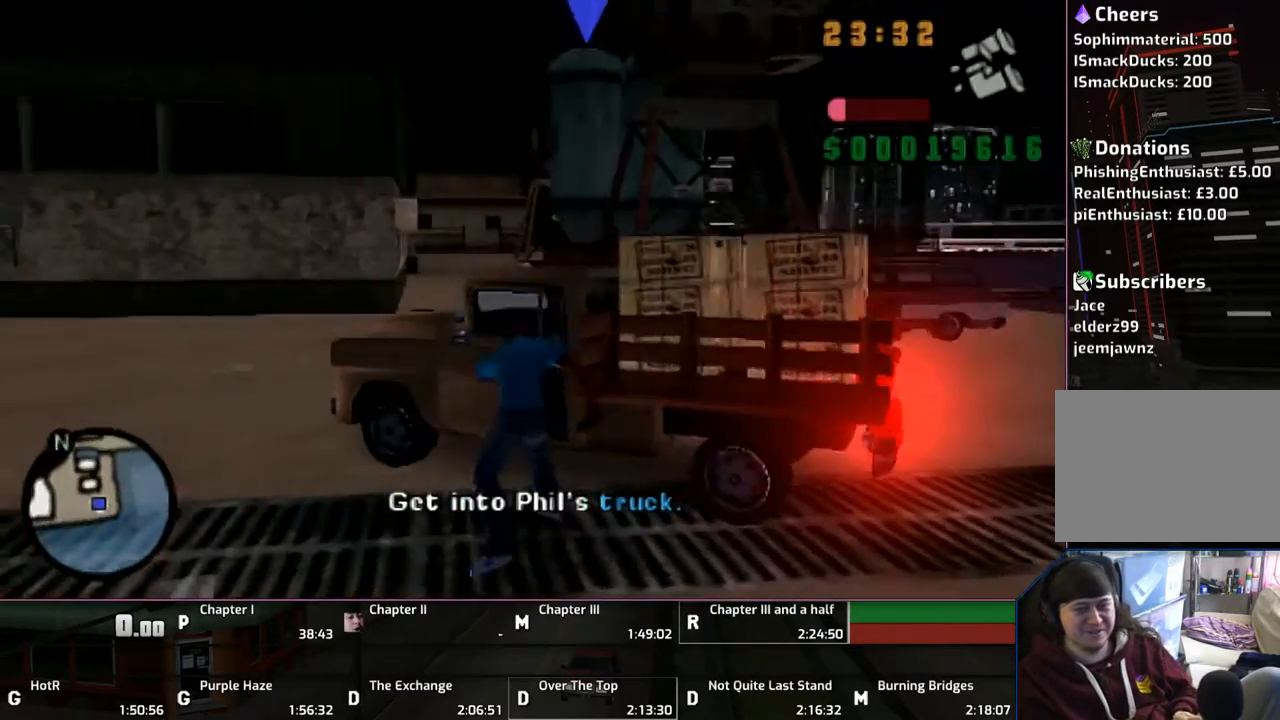
{"buttons": [], "left_stick": "center", "right_stick": "center", "events": []}
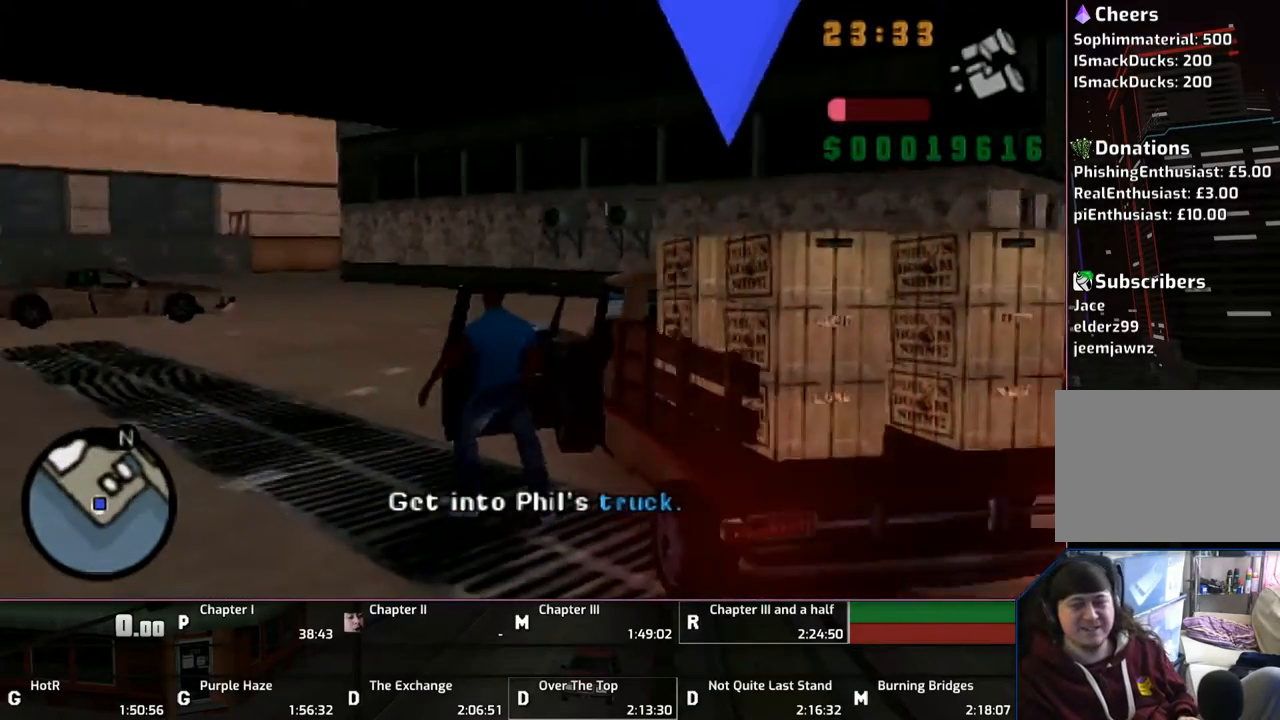
{"buttons": ["CROSS"], "left_stick": "center", "right_stick": "center", "events": [[17, "CROSS", "down"]]}
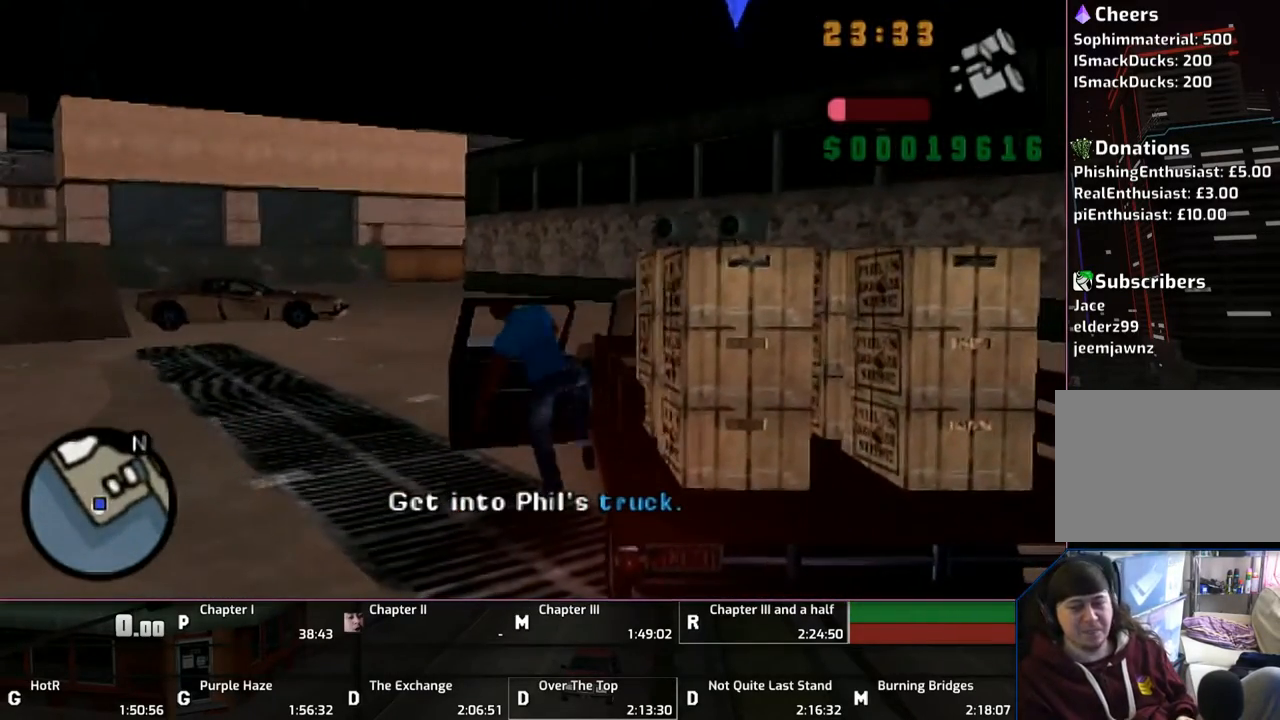
{"buttons": ["CROSS"], "left_stick": "center", "right_stick": "center", "events": [[50, "left_stick", "left"], [350, "left_stick", "center"]]}
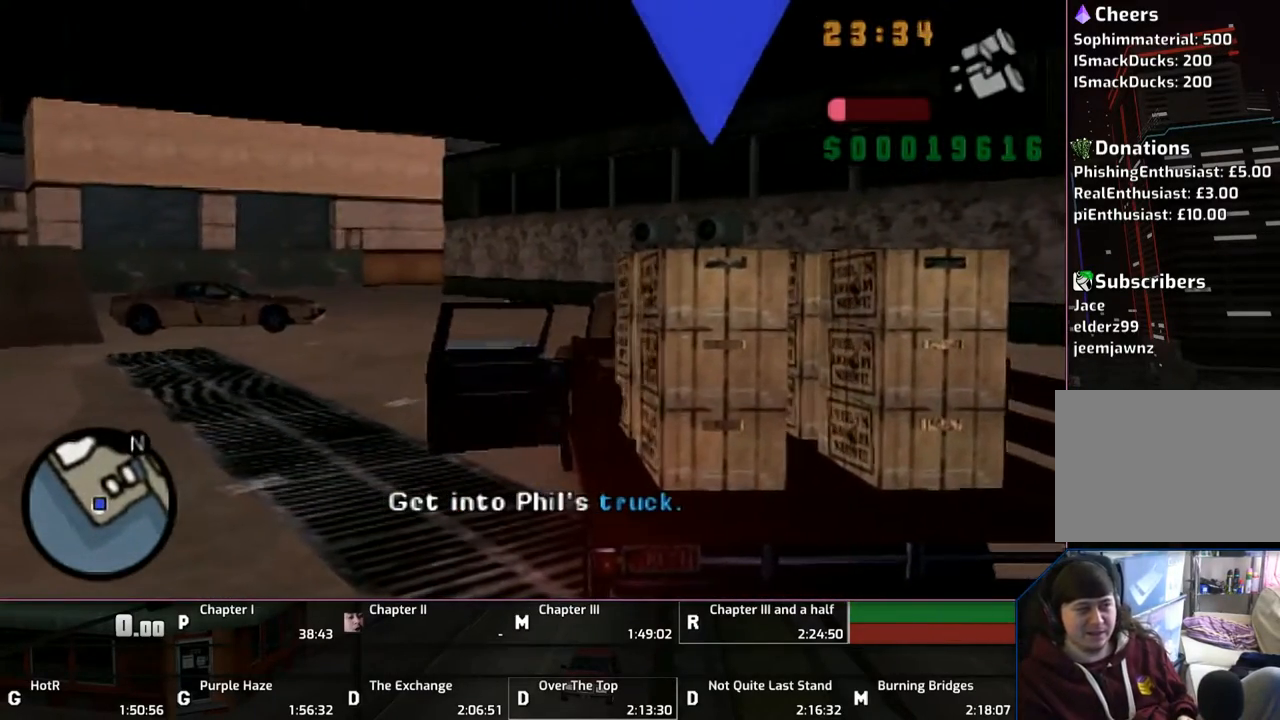
{"buttons": ["CROSS"], "left_stick": "left", "right_stick": "center", "events": [[17, "left_stick", "left"], [183, "left_stick", "center"], [233, "left_stick", "left"], [433, "left_stick", "center"], [483, "left_stick", "left"]]}
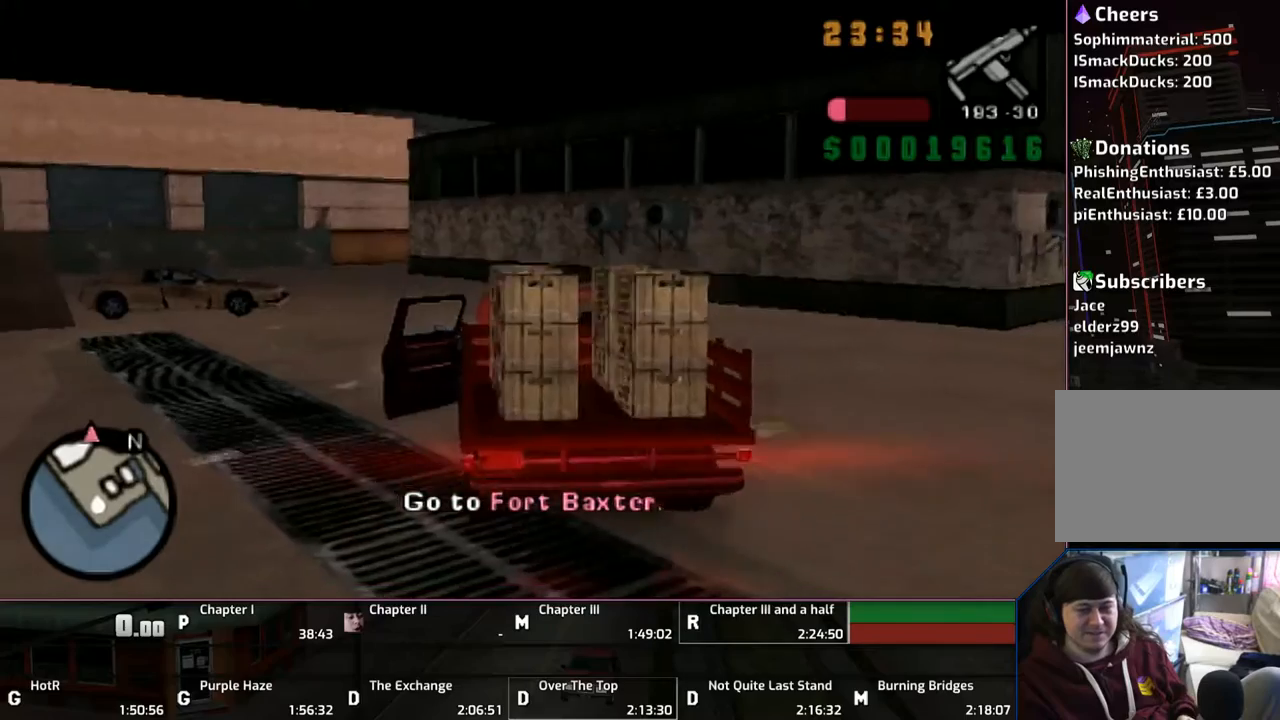
{"buttons": ["CROSS"], "left_stick": "center", "right_stick": "center", "events": [[233, "left_stick", "center"]]}
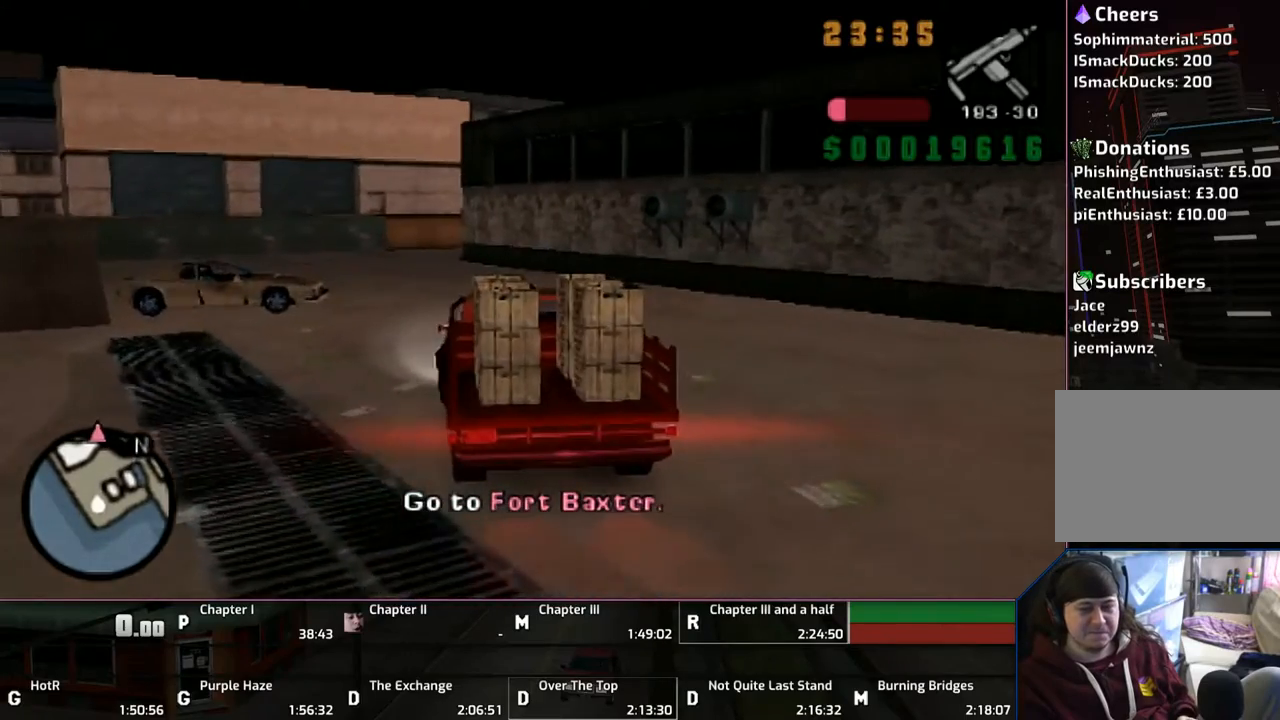
{"buttons": ["CROSS"], "left_stick": "center", "right_stick": "center", "events": [[50, "left_stick", "left"], [500, "left_stick", "center"]]}
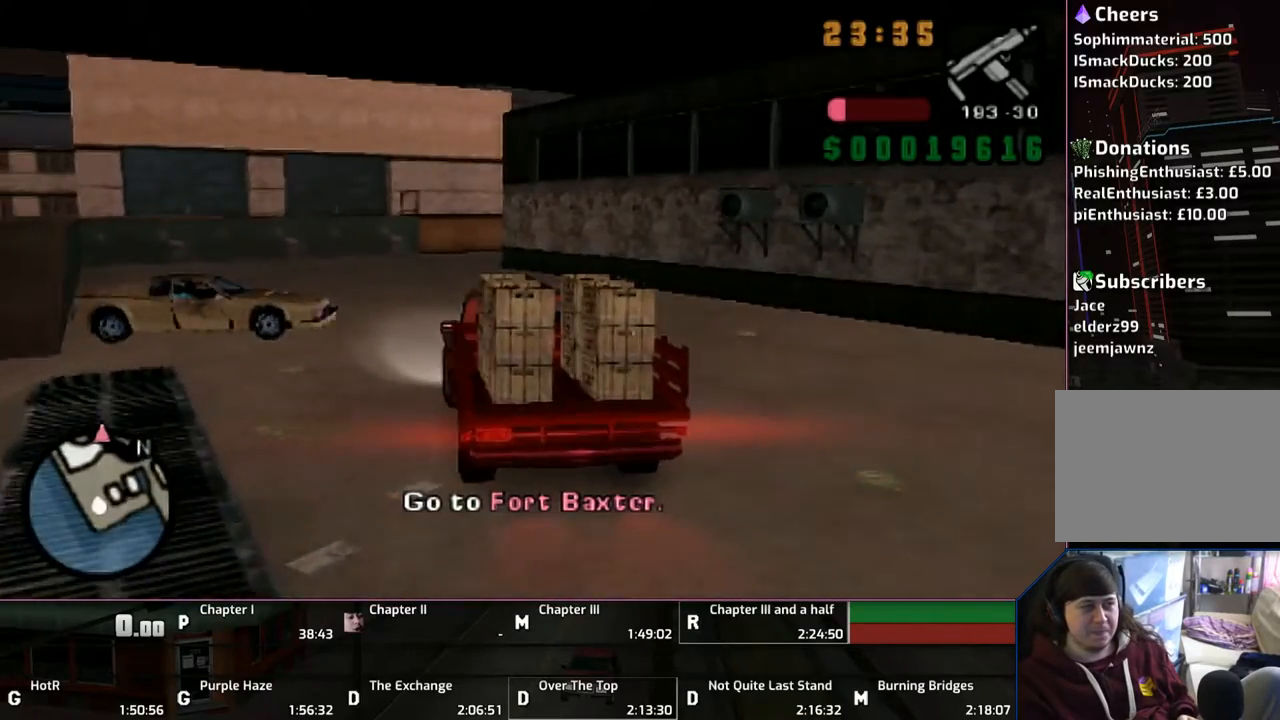
{"buttons": ["CROSS"], "left_stick": "center", "right_stick": "center", "events": [[333, "left_stick", "left"], [450, "left_stick", "center"]]}
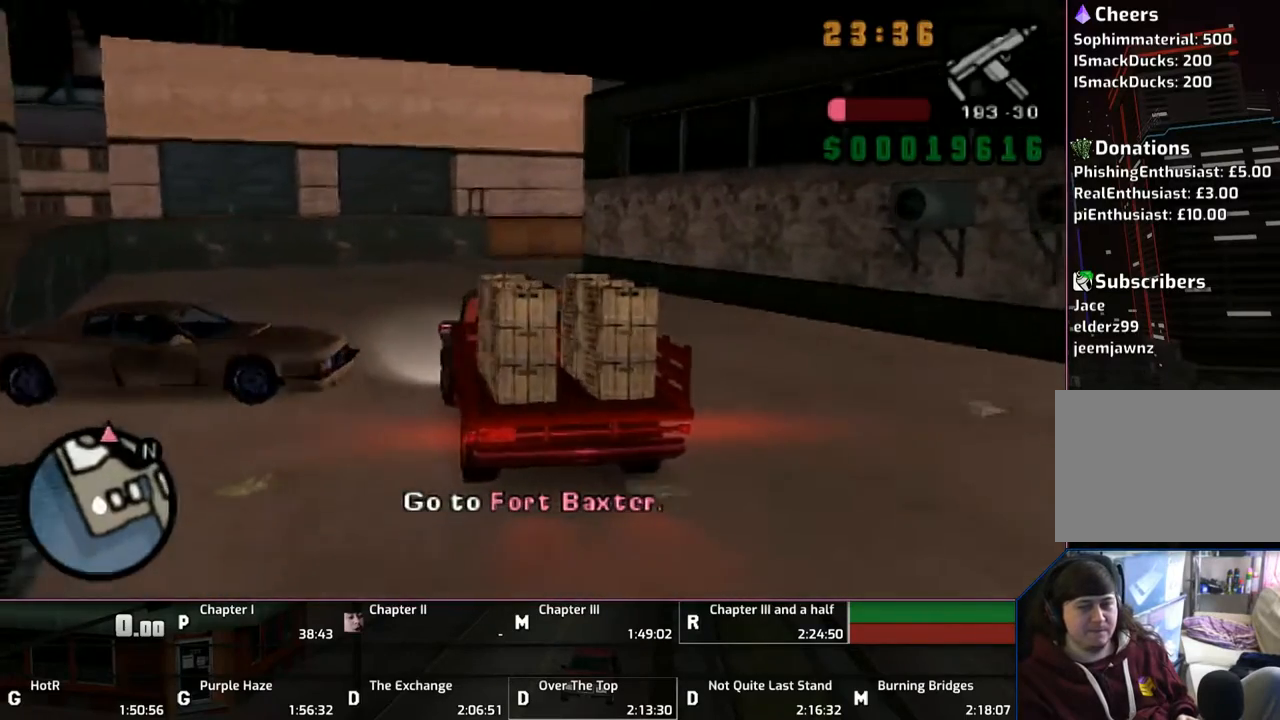
{"buttons": ["CROSS"], "left_stick": "right", "right_stick": "center", "events": [[117, "left_stick", "left"], [250, "left_stick", "center"], [500, "left_stick", "right"]]}
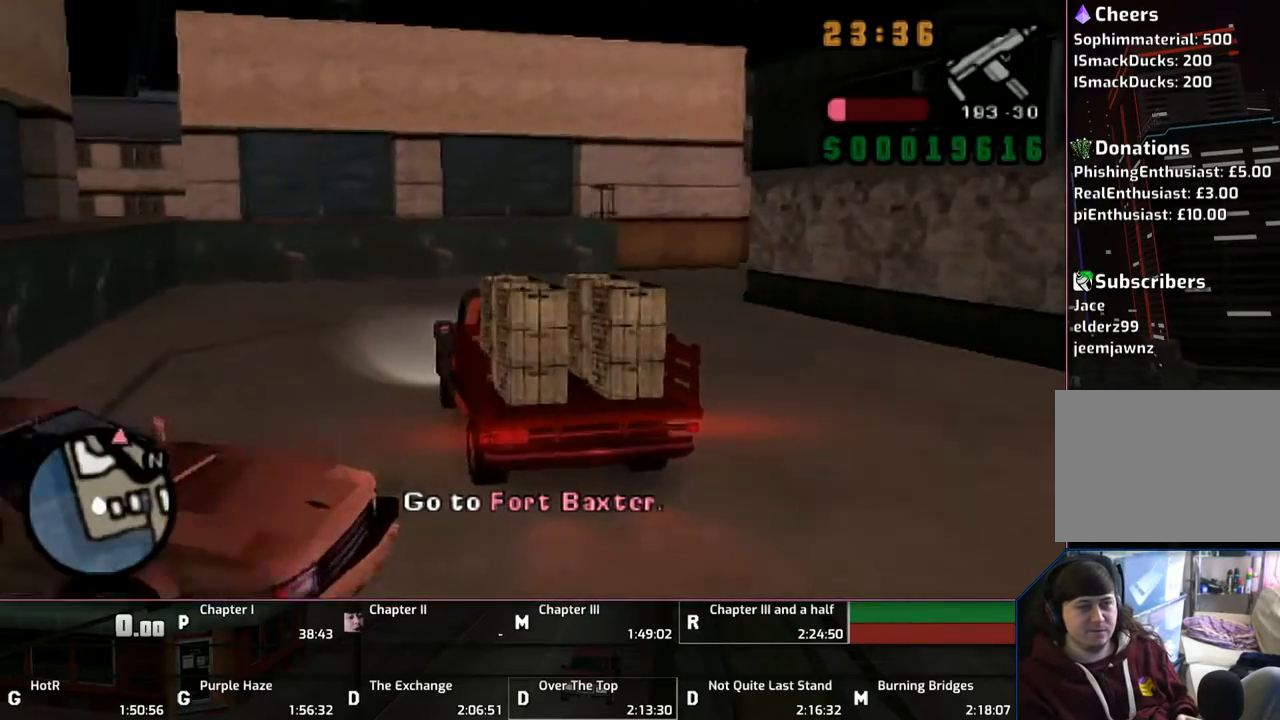
{"buttons": ["CROSS"], "left_stick": "right", "right_stick": "center", "events": []}
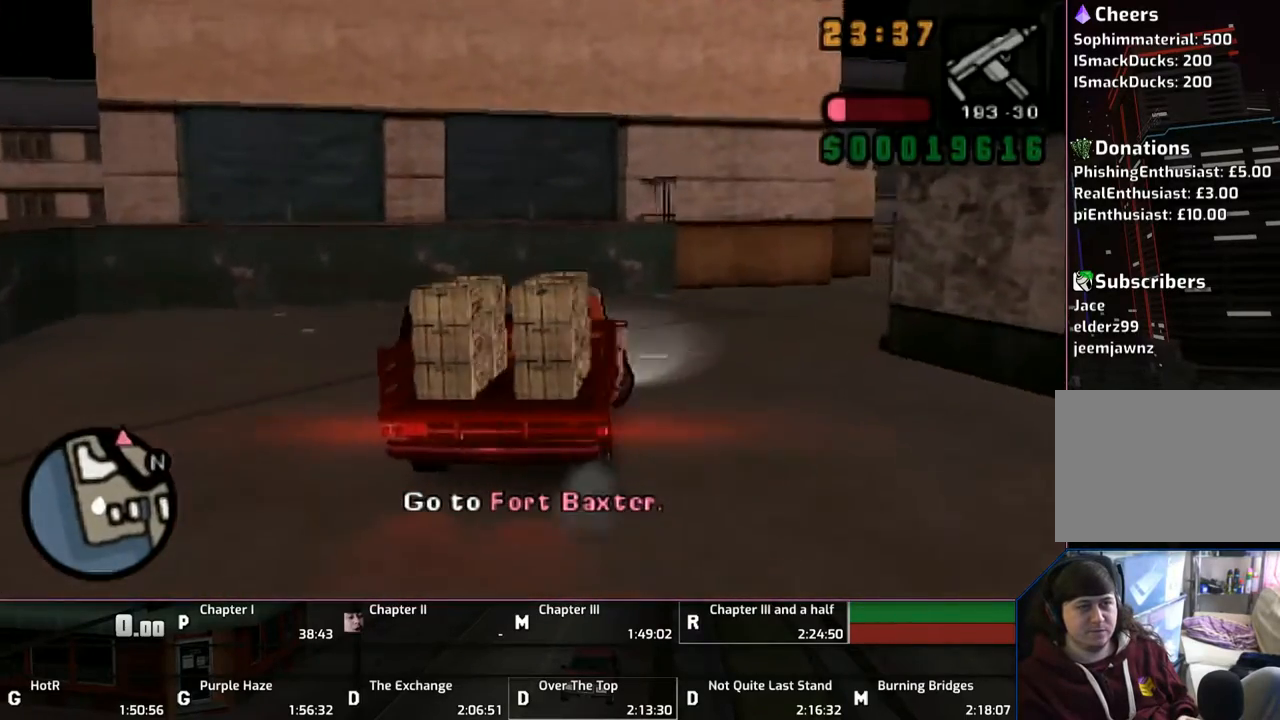
{"buttons": ["CROSS"], "left_stick": "center", "right_stick": "center", "events": [[500, "left_stick", "center"]]}
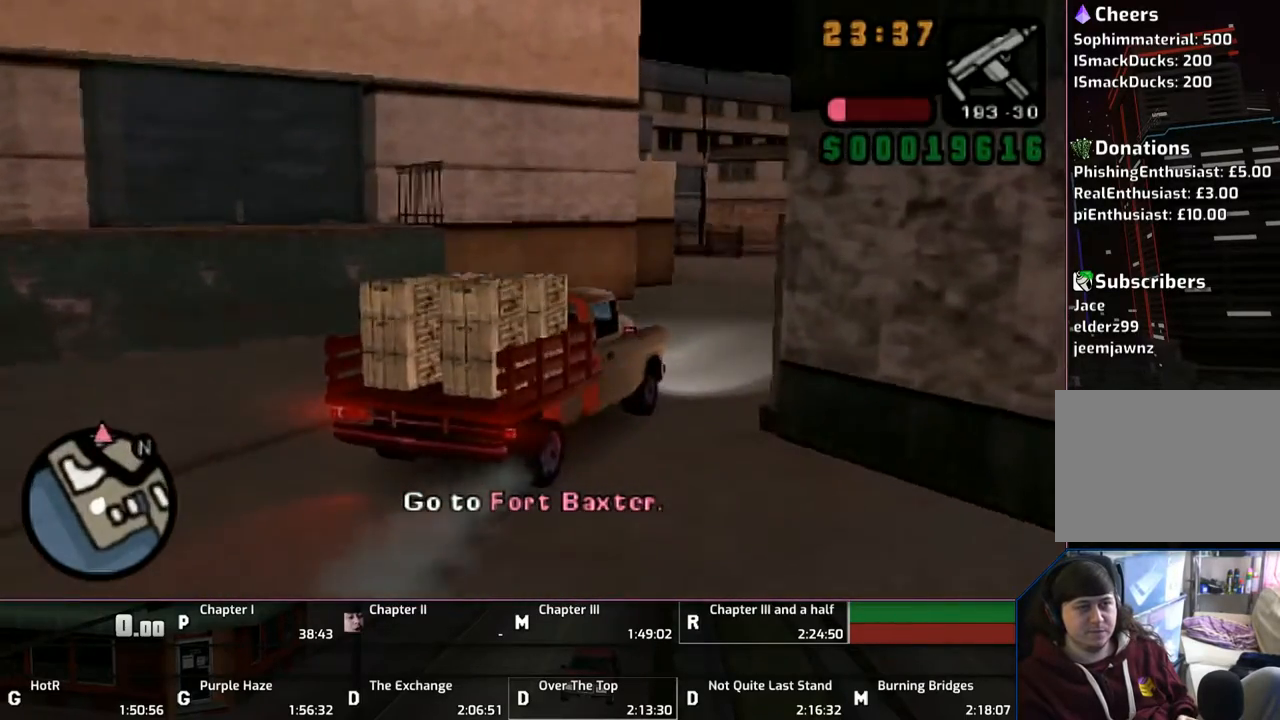
{"buttons": ["CROSS"], "left_stick": "right", "right_stick": "center", "events": [[67, "left_stick", "right"], [317, "left_stick", "center"], [450, "left_stick", "right"]]}
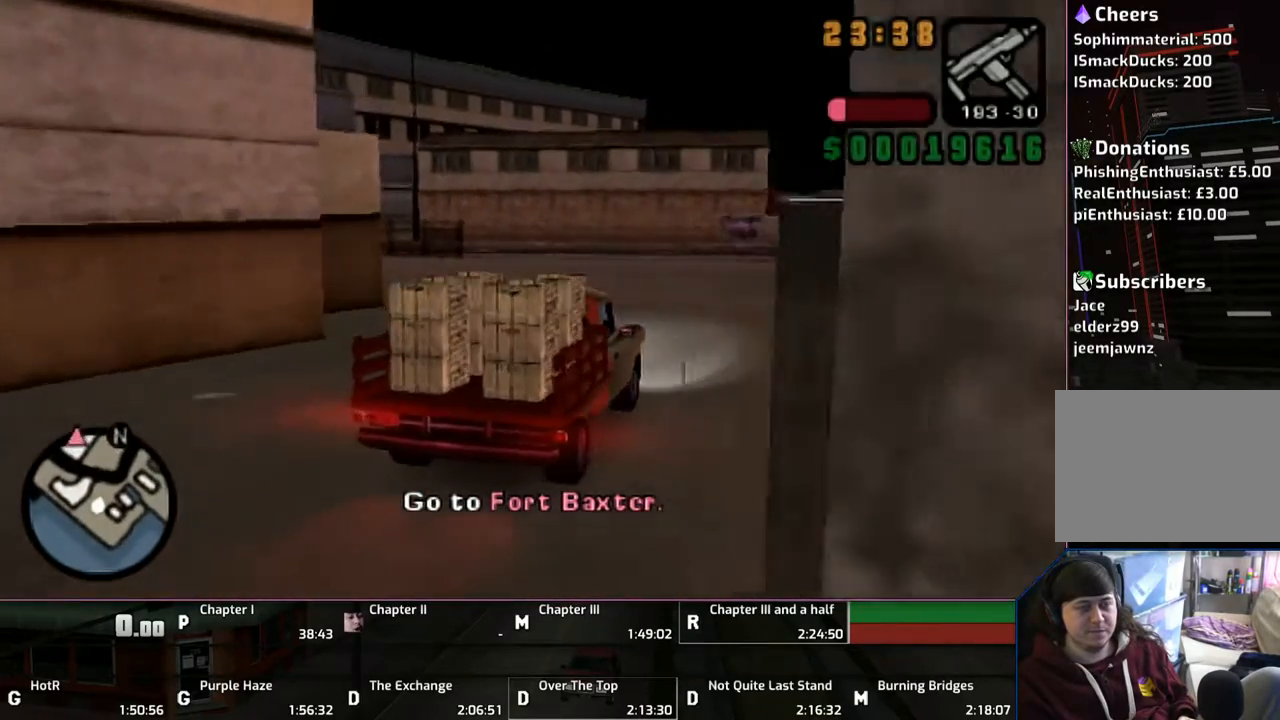
{"buttons": ["CROSS"], "left_stick": "center", "right_stick": "center", "events": [[50, "left_stick", "center"]]}
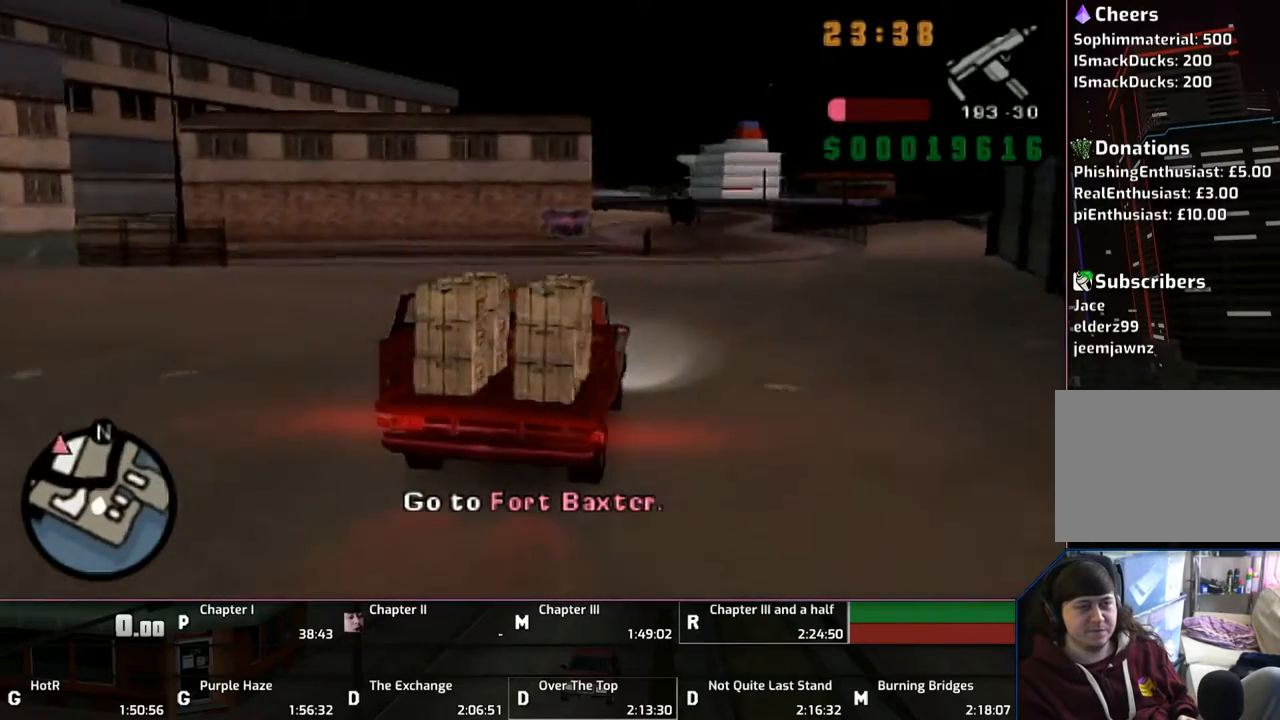
{"buttons": ["CROSS"], "left_stick": "center", "right_stick": "center", "events": [[333, "left_stick", "up-left"], [450, "left_stick", "center"]]}
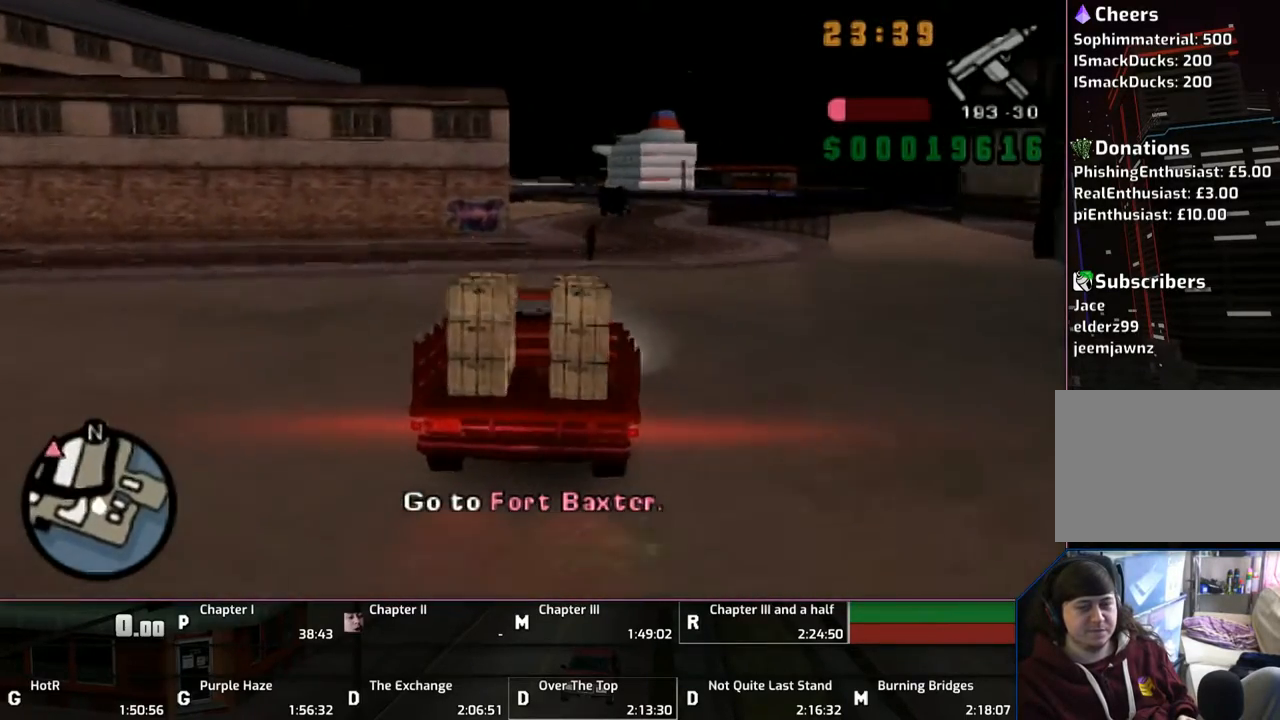
{"buttons": ["CROSS"], "left_stick": "center", "right_stick": "center", "events": []}
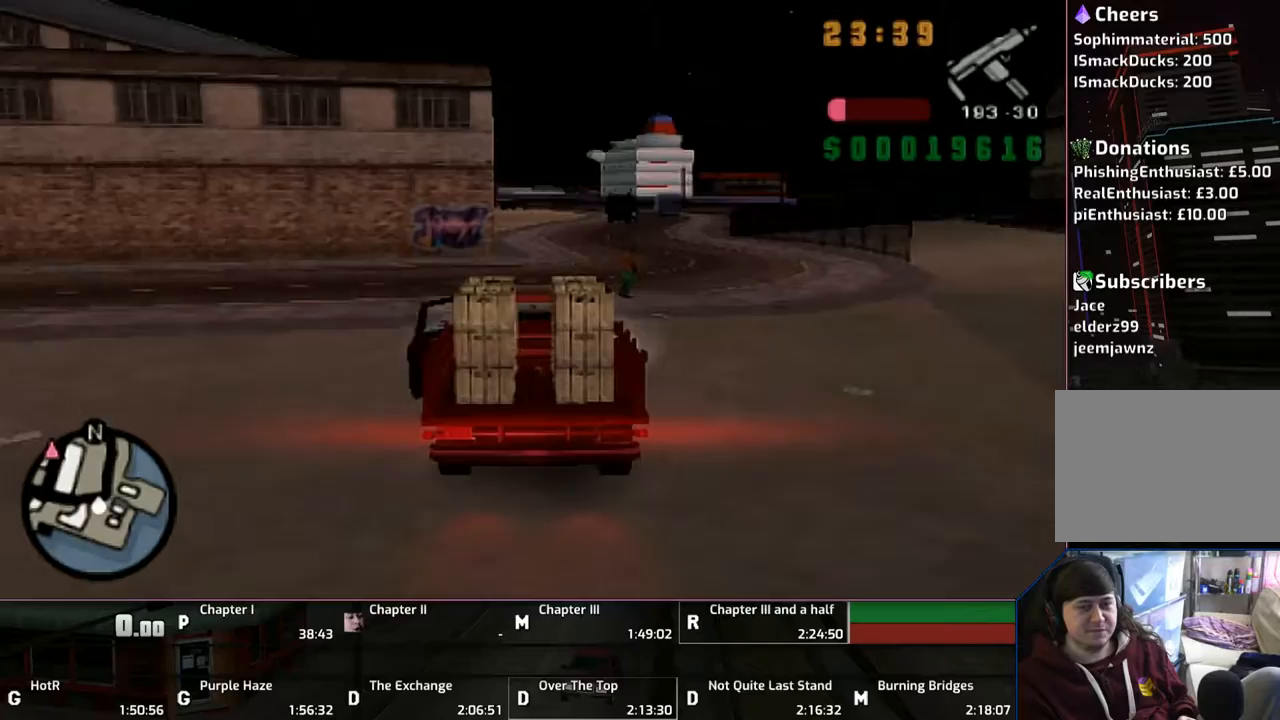
{"buttons": ["CROSS"], "left_stick": "center", "right_stick": "center", "events": [[133, "left_stick", "right"], [217, "left_stick", "center"]]}
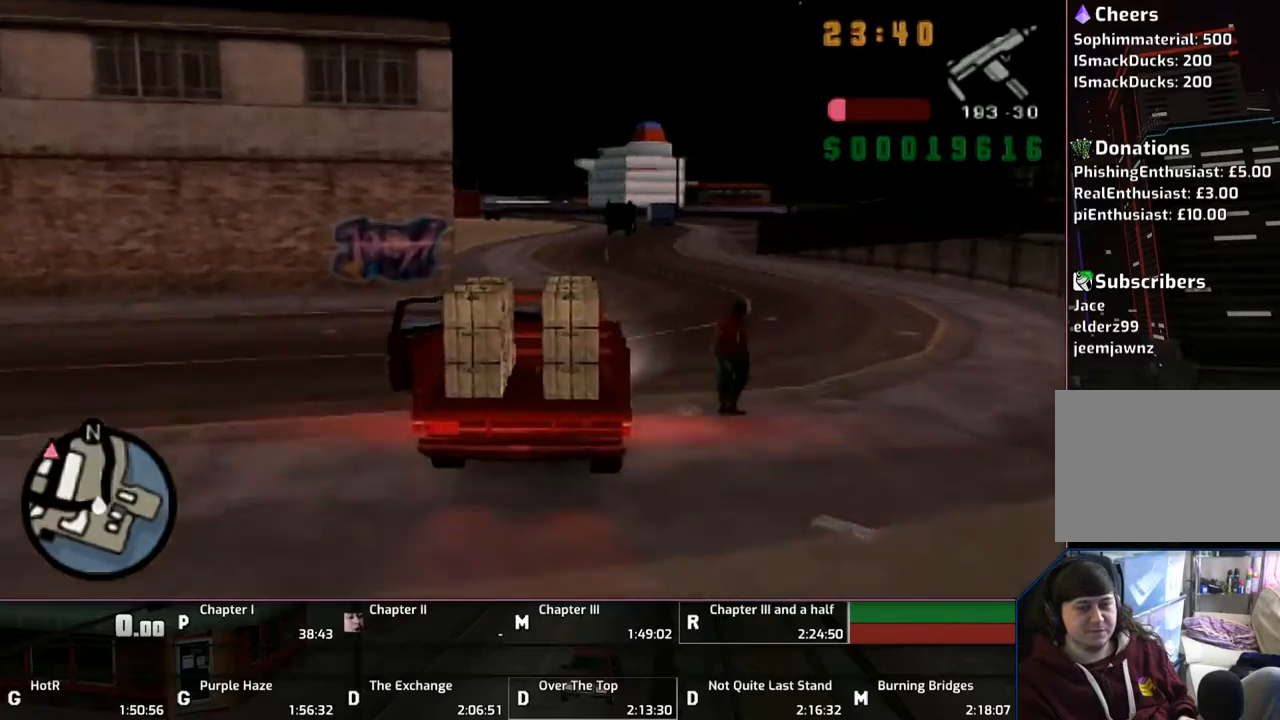
{"buttons": ["CROSS"], "left_stick": "center", "right_stick": "center", "events": [[317, "left_stick", "left"], [433, "left_stick", "center"]]}
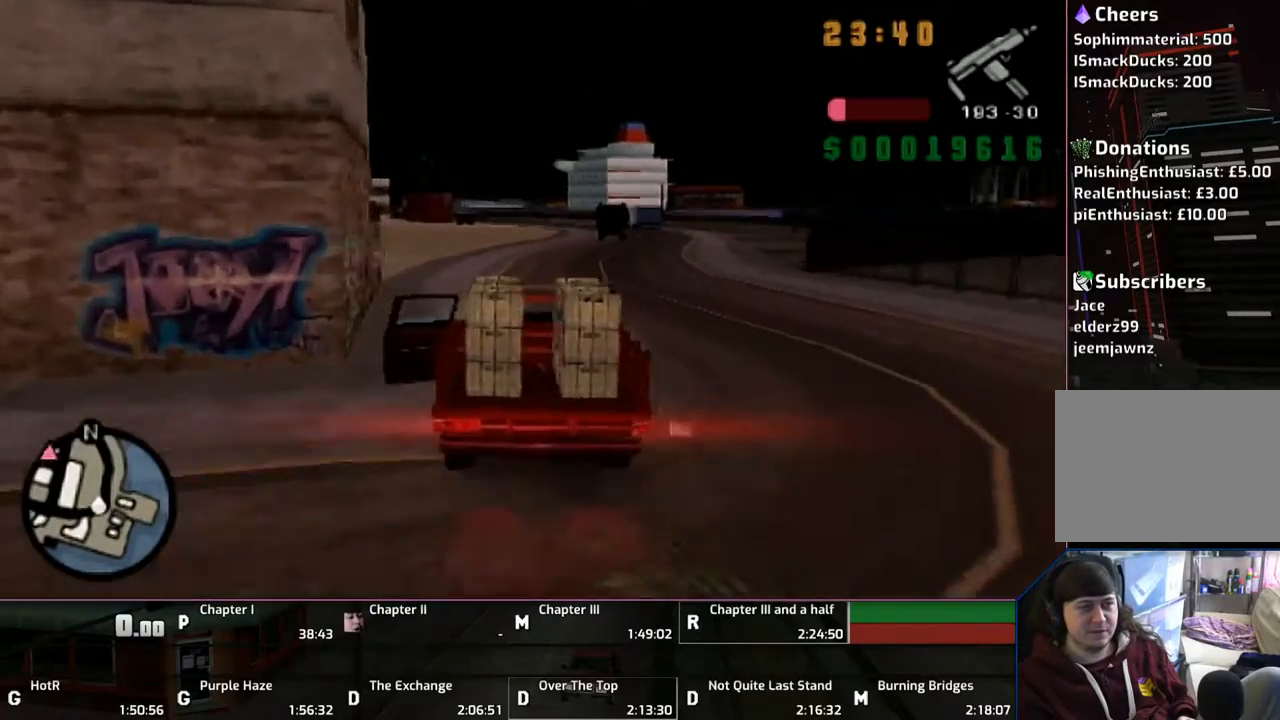
{"buttons": ["CROSS"], "left_stick": "left", "right_stick": "center", "events": [[33, "left_stick", "left"], [333, "left_stick", "center"], [450, "left_stick", "left"]]}
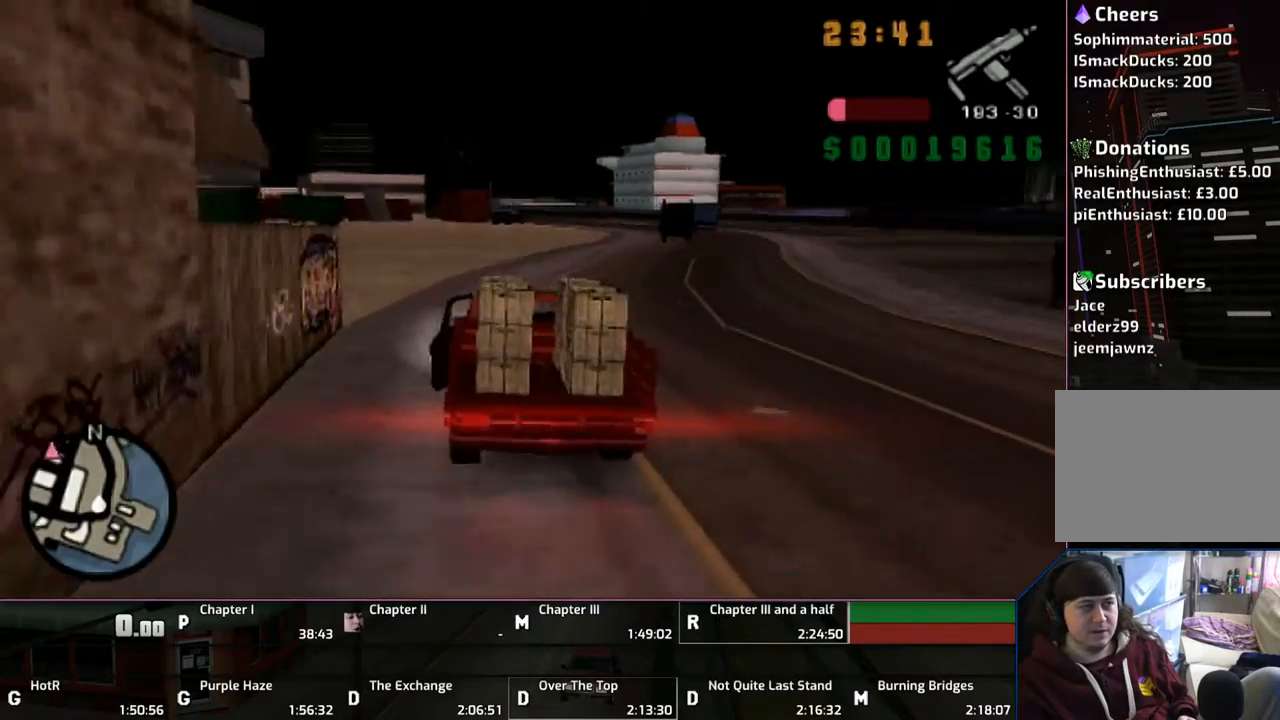
{"buttons": ["CROSS"], "left_stick": "center", "right_stick": "center", "events": [[117, "left_stick", "center"]]}
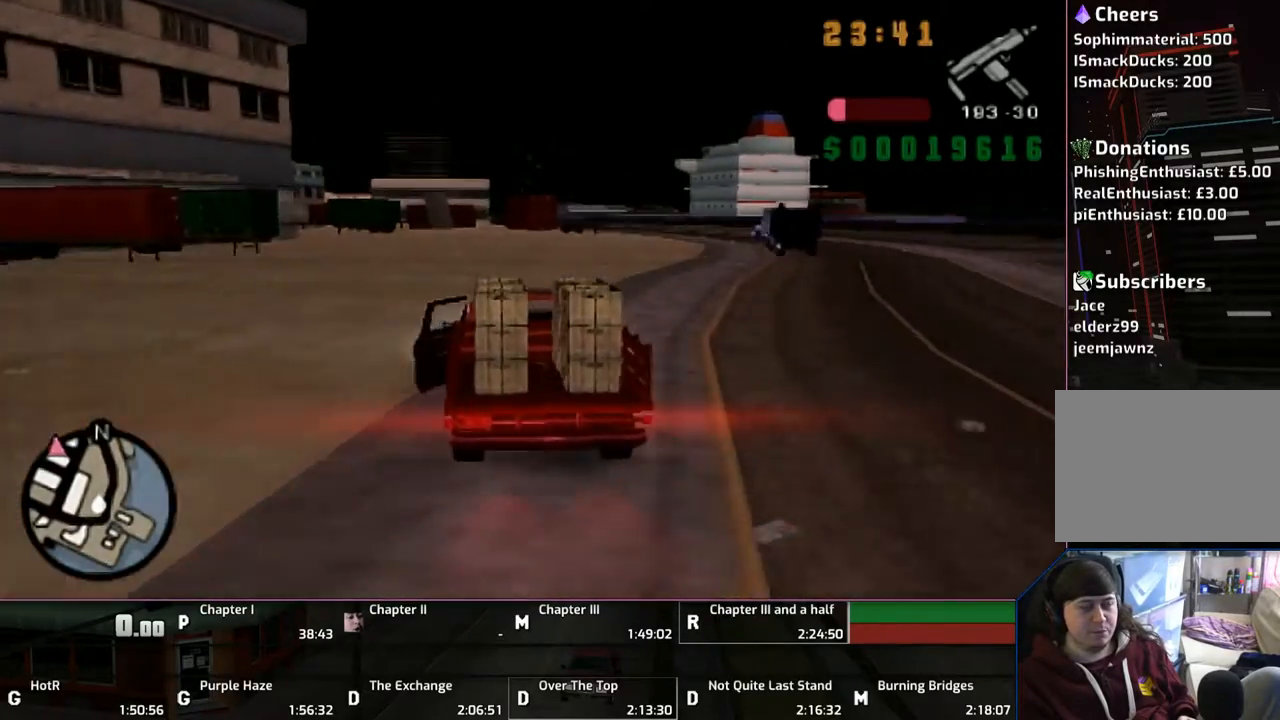
{"buttons": ["CROSS"], "left_stick": "right", "right_stick": "center", "events": [[483, "left_stick", "right"]]}
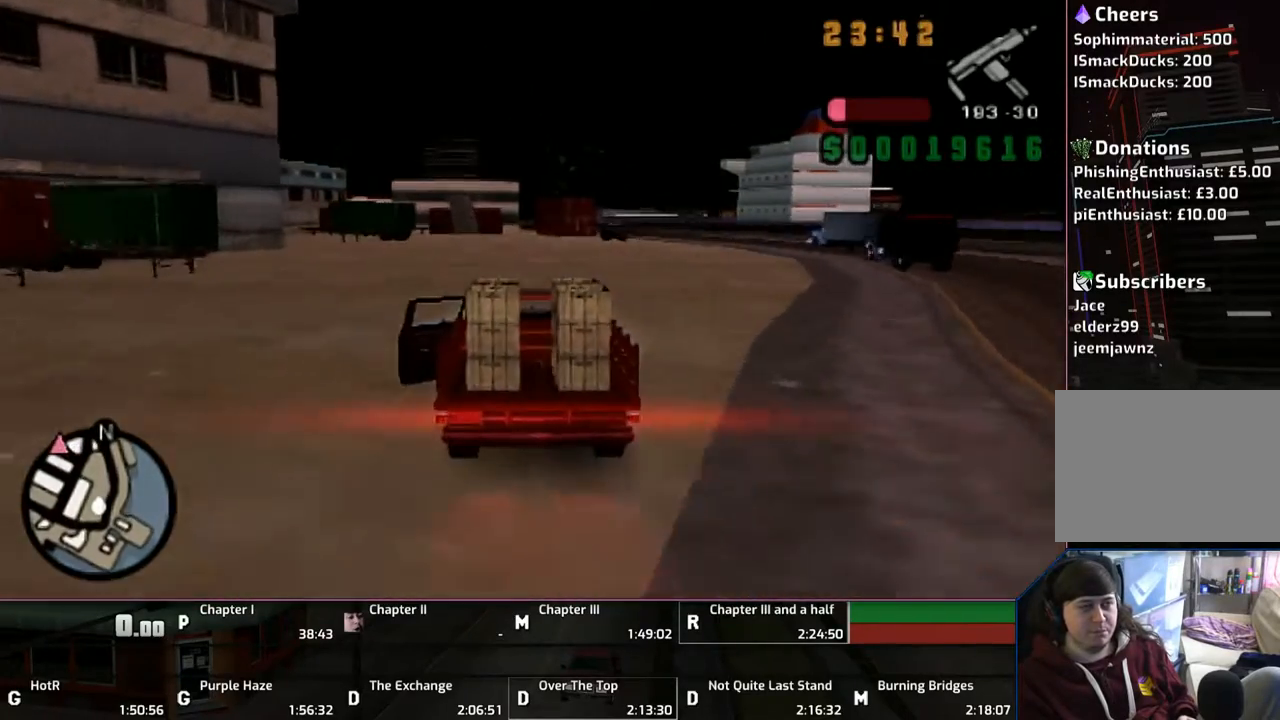
{"buttons": ["CROSS"], "left_stick": "center", "right_stick": "center", "events": [[17, "left_stick", "center"]]}
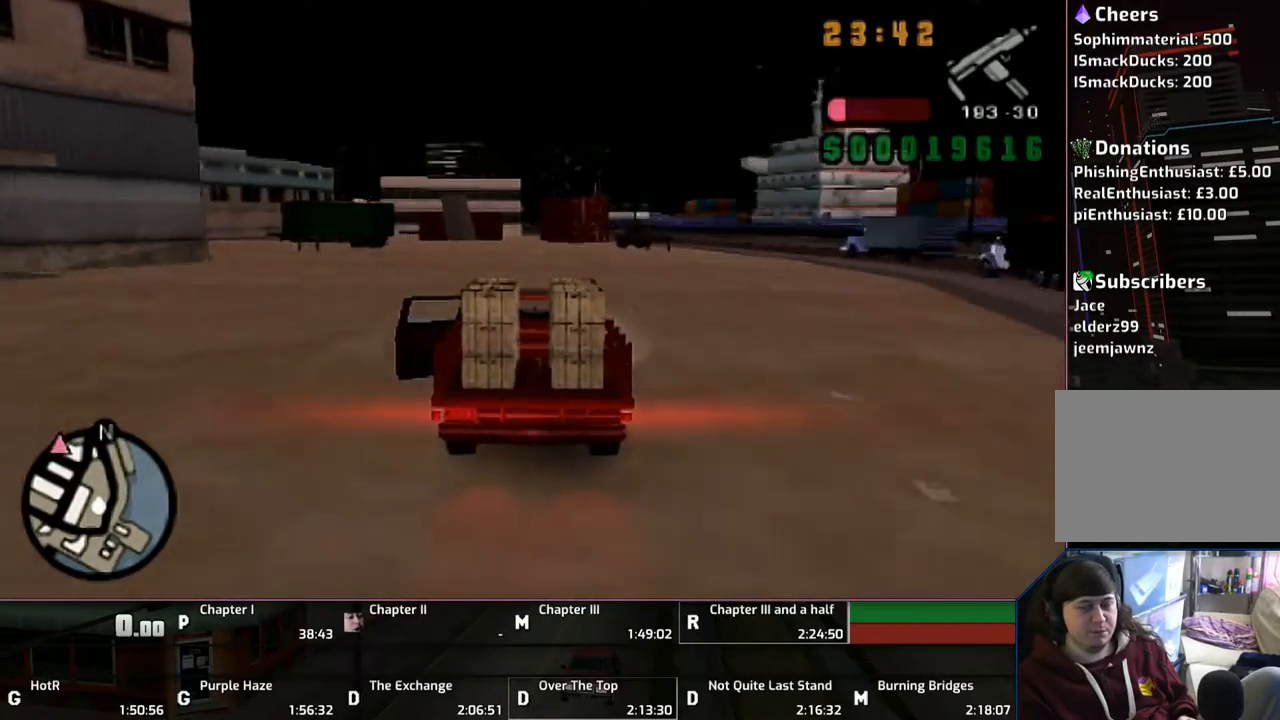
{"buttons": ["CROSS"], "left_stick": "center", "right_stick": "center", "events": []}
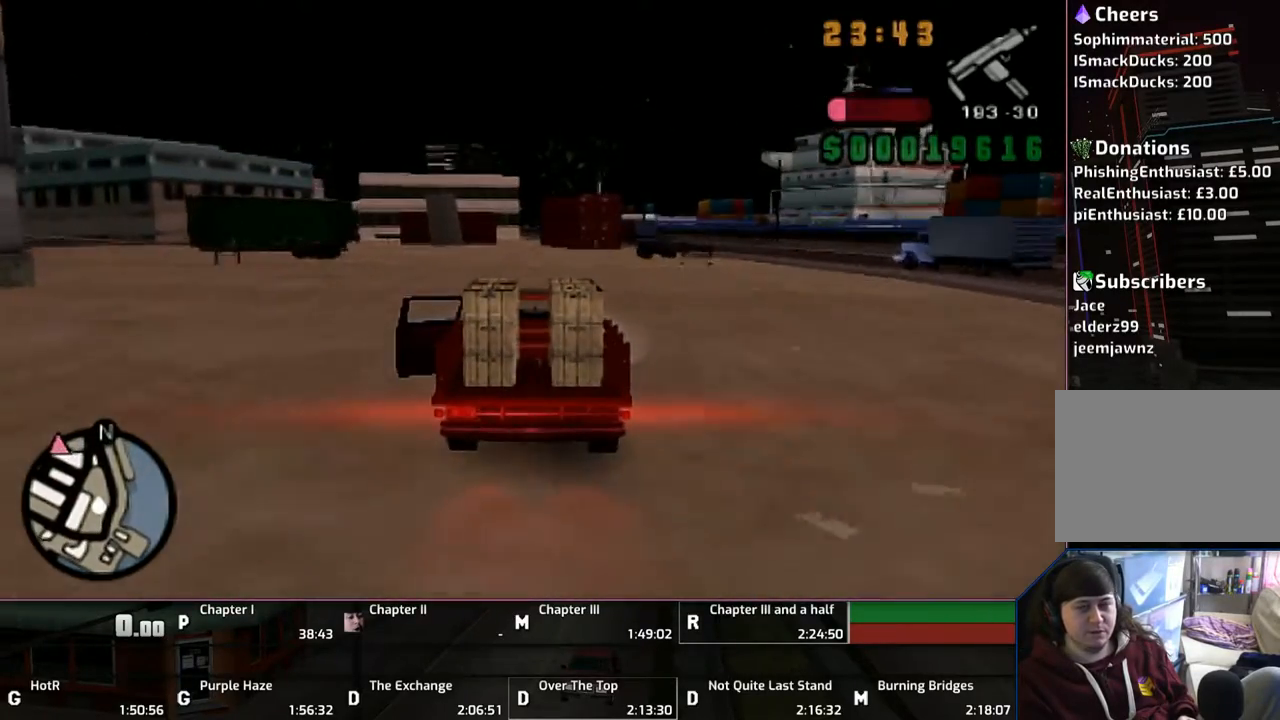
{"buttons": ["CROSS"], "left_stick": "center", "right_stick": "center", "events": []}
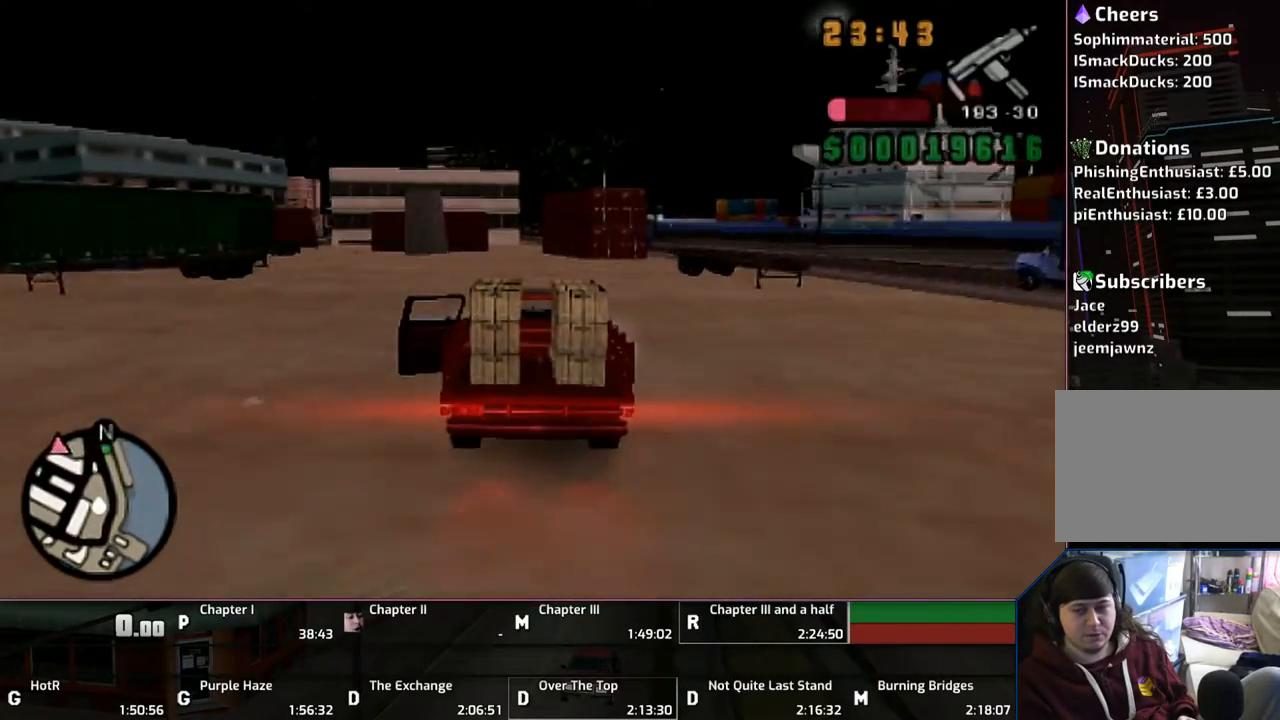
{"buttons": ["CROSS"], "left_stick": "center", "right_stick": "center", "events": []}
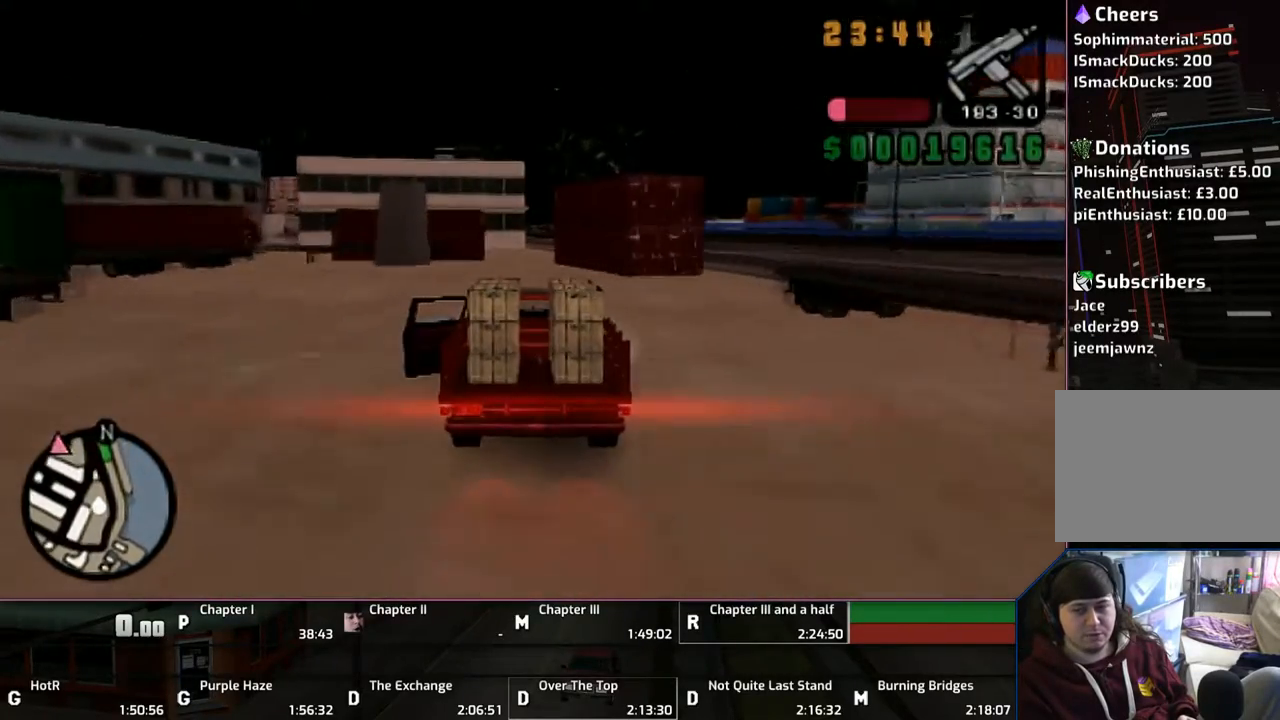
{"buttons": ["CROSS"], "left_stick": "center", "right_stick": "center", "events": []}
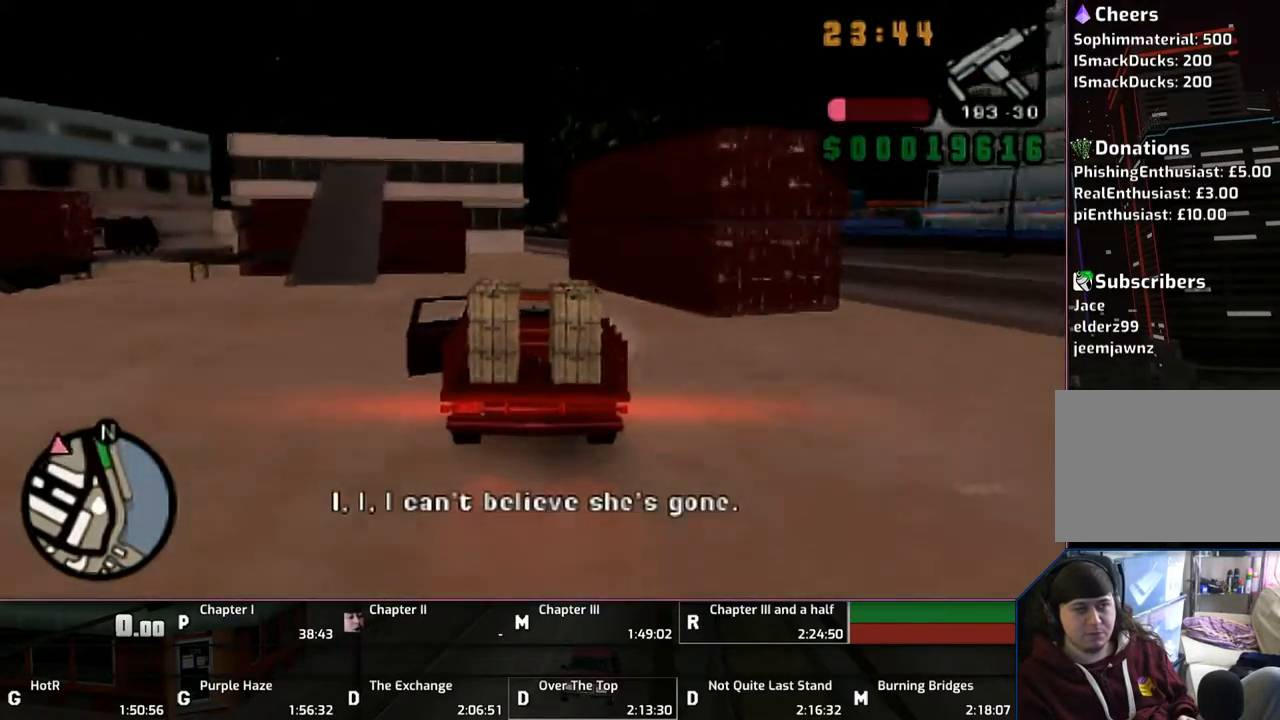
{"buttons": ["CROSS"], "left_stick": "right", "right_stick": "center", "events": [[333, "left_stick", "left"], [483, "left_stick", "right"]]}
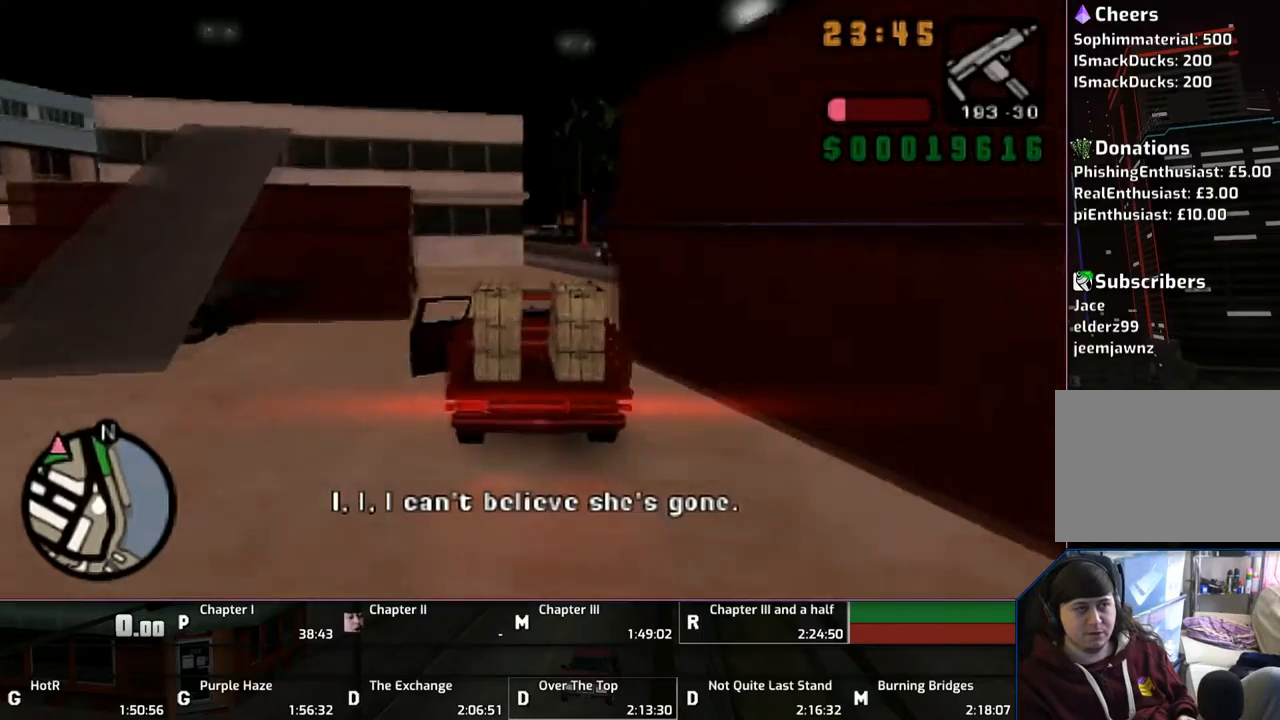
{"buttons": ["CROSS"], "left_stick": "up-left", "right_stick": "center", "events": [[450, "left_stick", "up-left"]]}